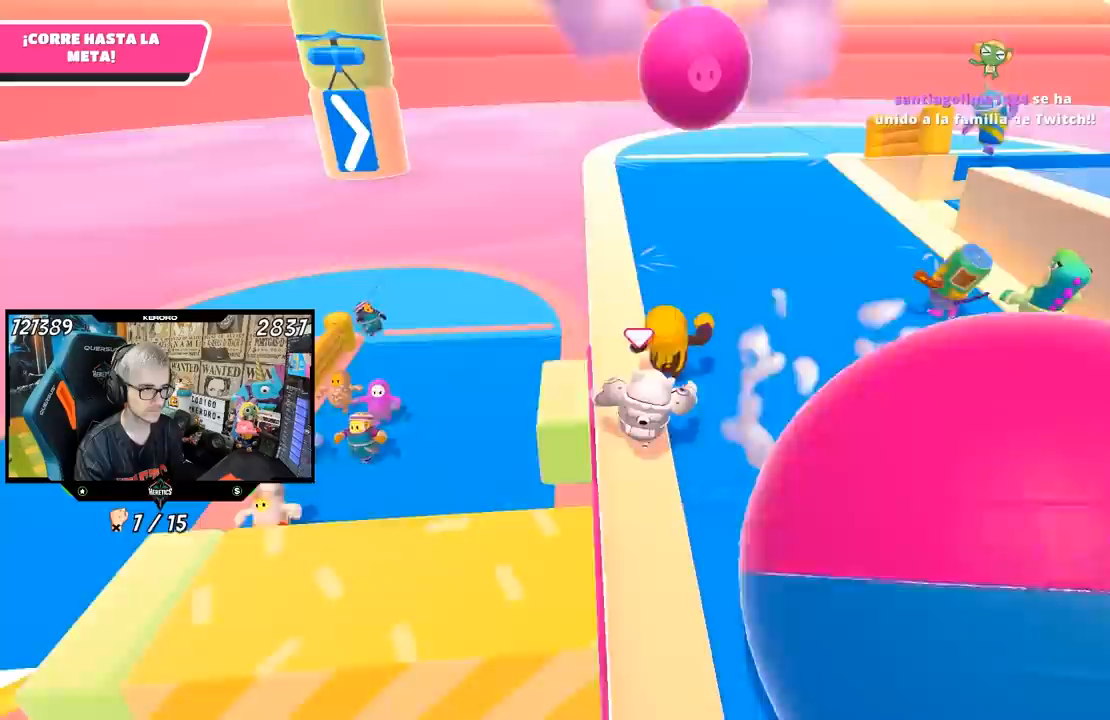
Gameplay with a controller (PlayStation layout); each line is a JSON object with the inputs held at the frame after it. "events" lists button and stick changes between this image and that frame as [ms after this image, input, new state], when the widget could be followed in between. Not read: L1.
{"buttons": [], "left_stick": "up", "right_stick": "right", "events": [[433, "right_stick", "right"]]}
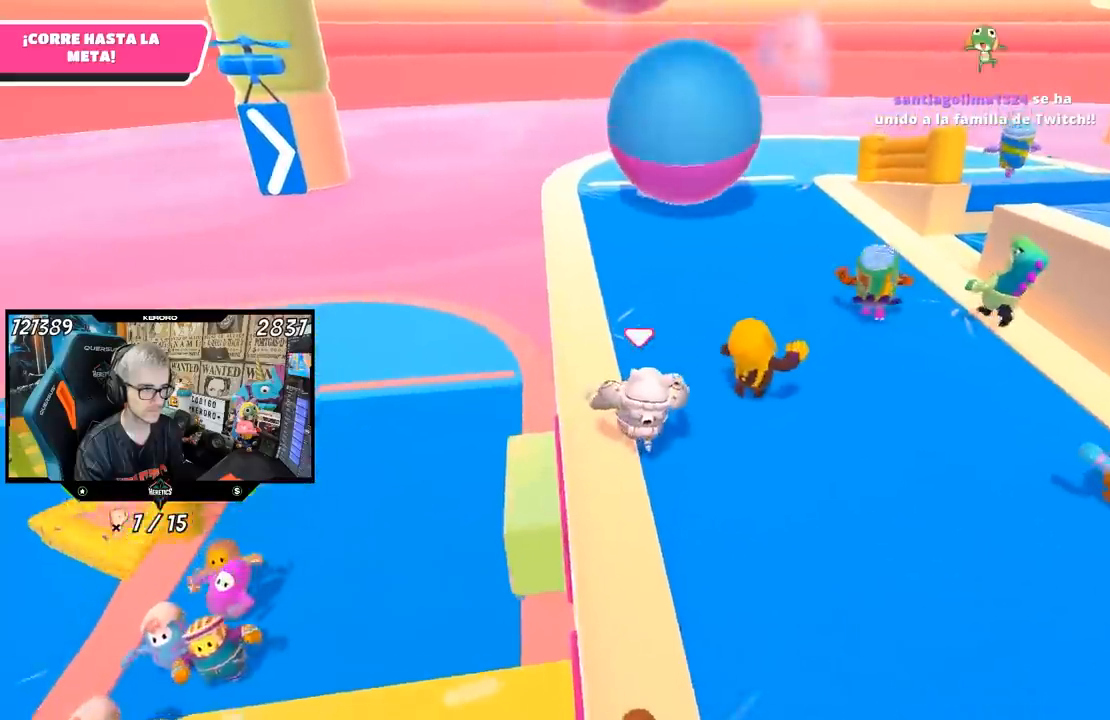
{"buttons": [], "left_stick": "up", "right_stick": "down-right", "events": [[500, "right_stick", "down-right"]]}
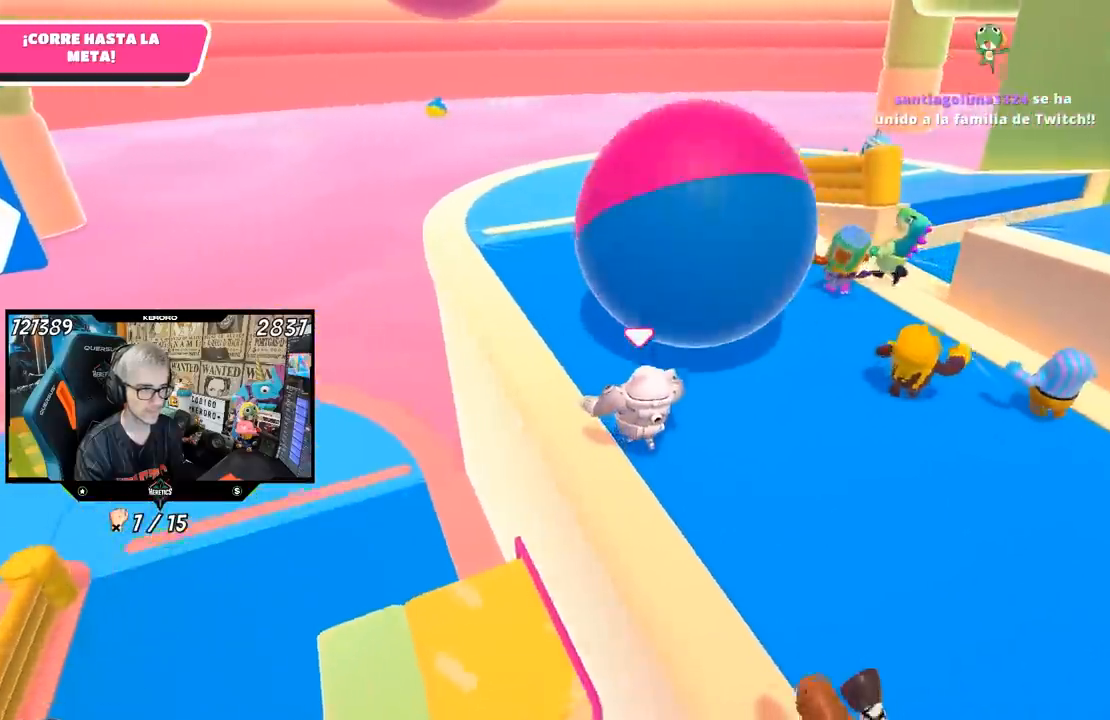
{"buttons": [], "left_stick": "up-right", "right_stick": "down-right", "events": [[67, "R1", "down"], [117, "R1", "up"], [167, "left_stick", "up-right"]]}
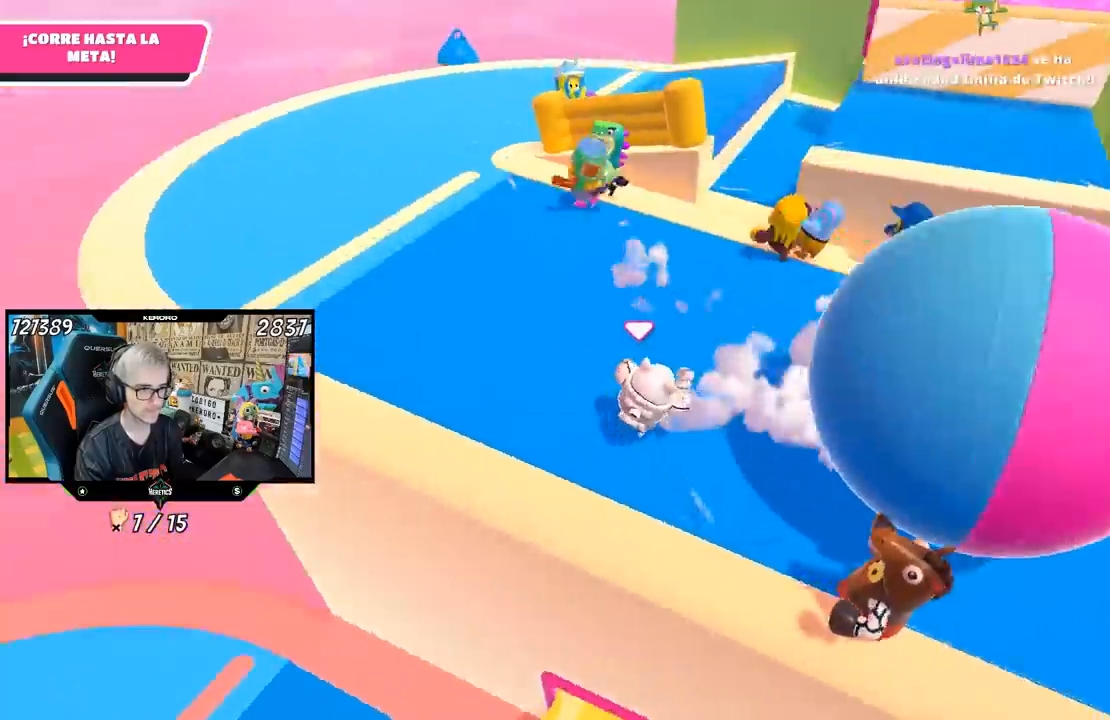
{"buttons": [], "left_stick": "right", "right_stick": "center", "events": [[33, "left_stick", "up"], [33, "right_stick", "right"], [367, "right_stick", "center"], [467, "left_stick", "right"]]}
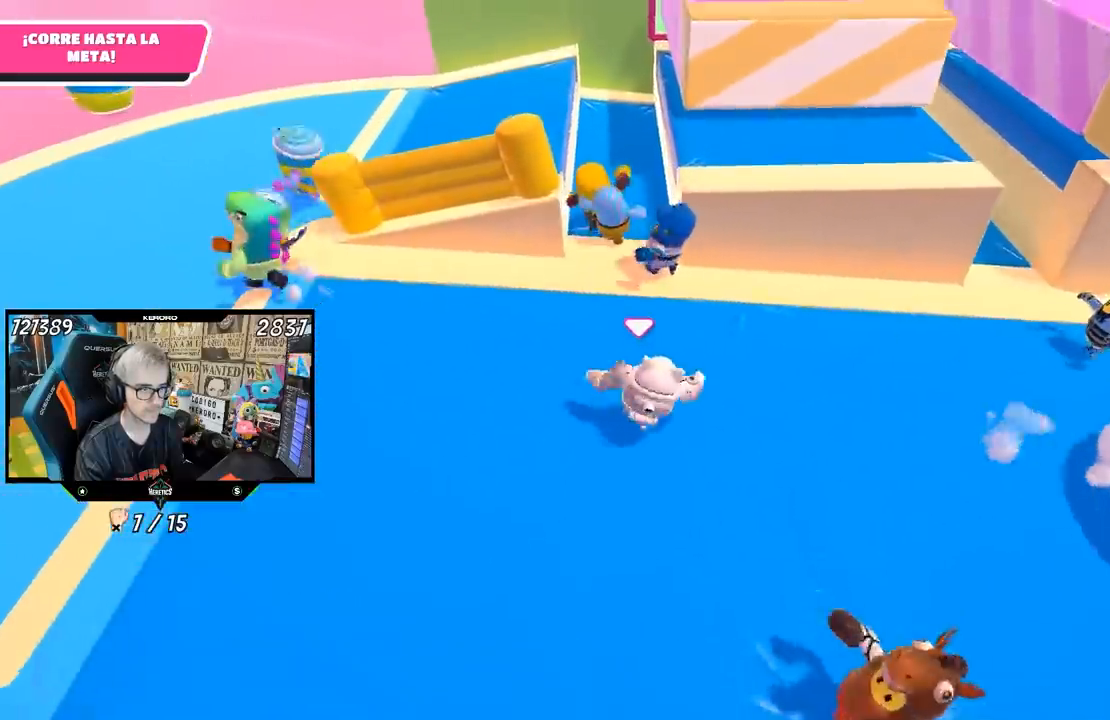
{"buttons": [], "left_stick": "up", "right_stick": "center", "events": [[83, "left_stick", "up"], [167, "left_stick", "center"], [267, "left_stick", "up"]]}
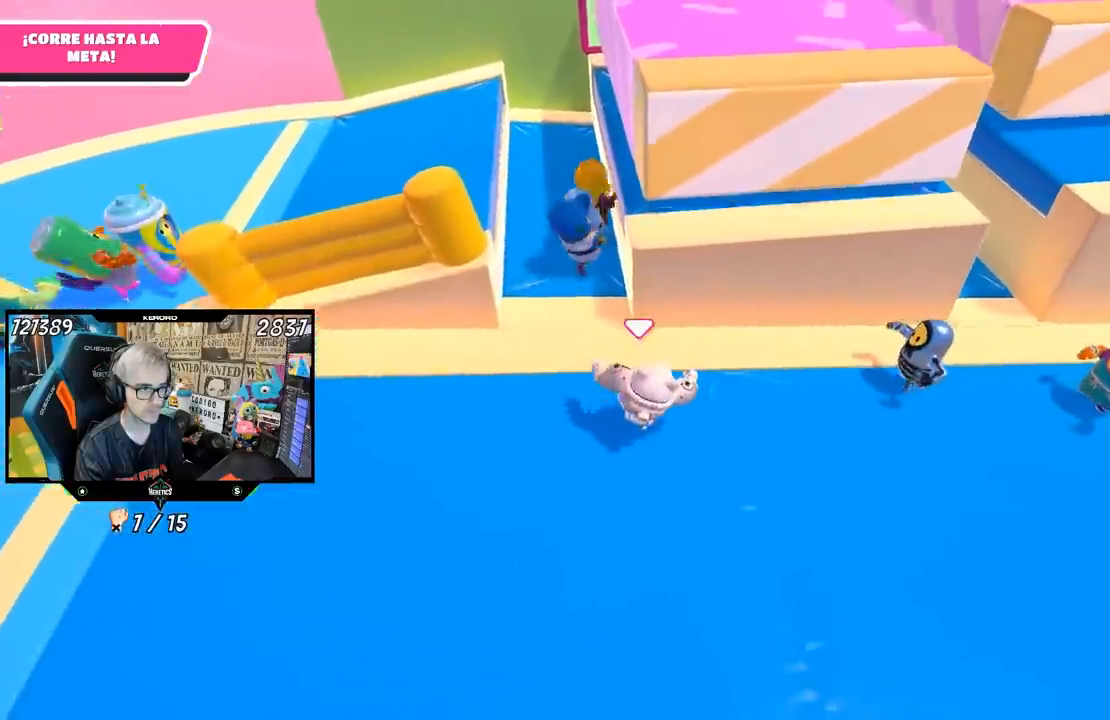
{"buttons": [], "left_stick": "up", "right_stick": "center", "events": [[33, "CROSS", "down"], [33, "left_stick", "up-right"], [167, "left_stick", "right"], [200, "CROSS", "up"], [267, "SQUARE", "down"], [300, "left_stick", "up-right"], [333, "SQUARE", "up"], [400, "SQUARE", "down"], [467, "SQUARE", "up"], [467, "left_stick", "up"]]}
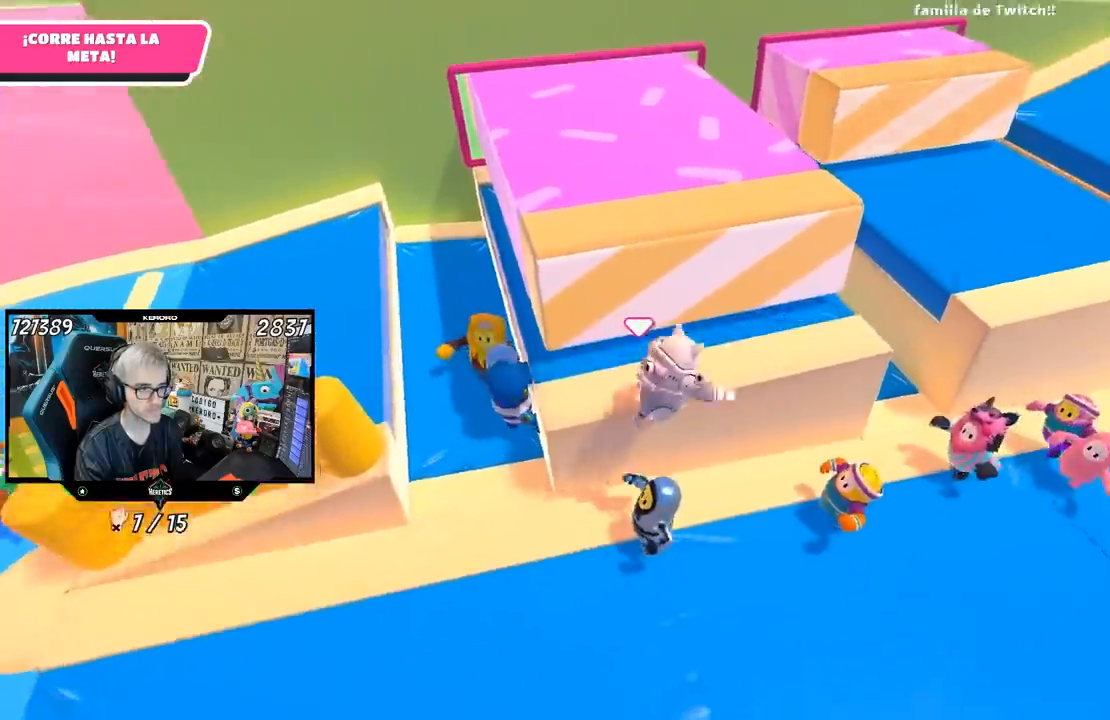
{"buttons": [], "left_stick": "up-right", "right_stick": "right", "events": [[167, "right_stick", "up-right"], [300, "right_stick", "right"], [400, "left_stick", "up-right"]]}
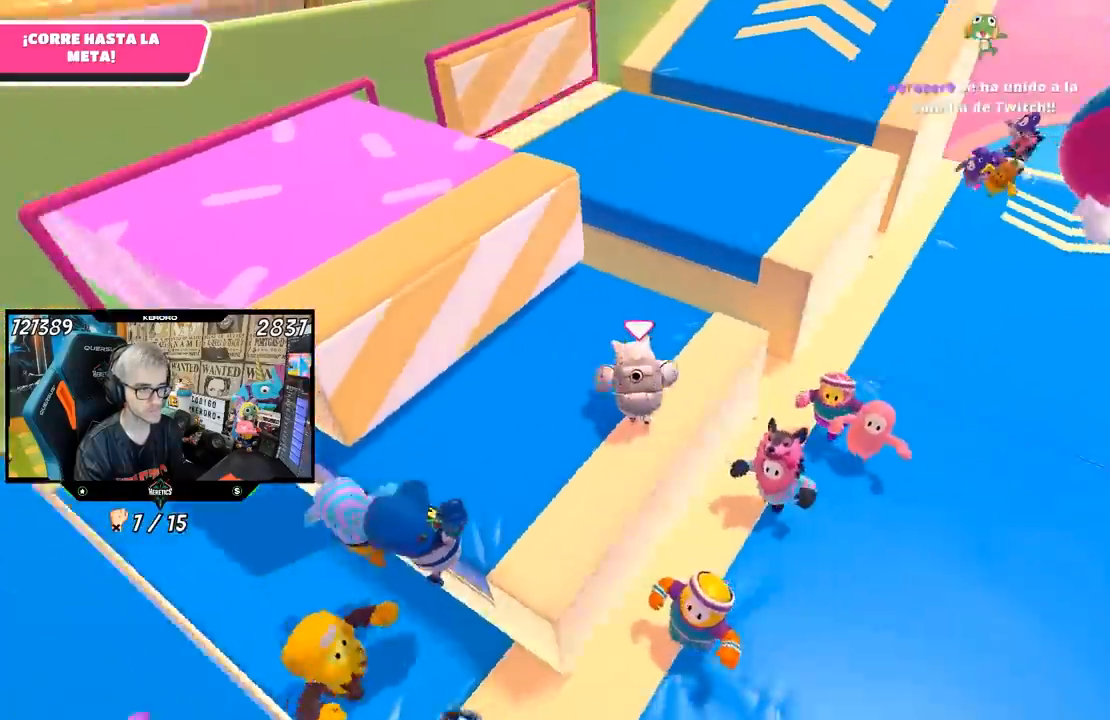
{"buttons": ["CROSS"], "left_stick": "up", "right_stick": "center", "events": [[33, "right_stick", "center"], [133, "left_stick", "up"], [400, "CROSS", "down"]]}
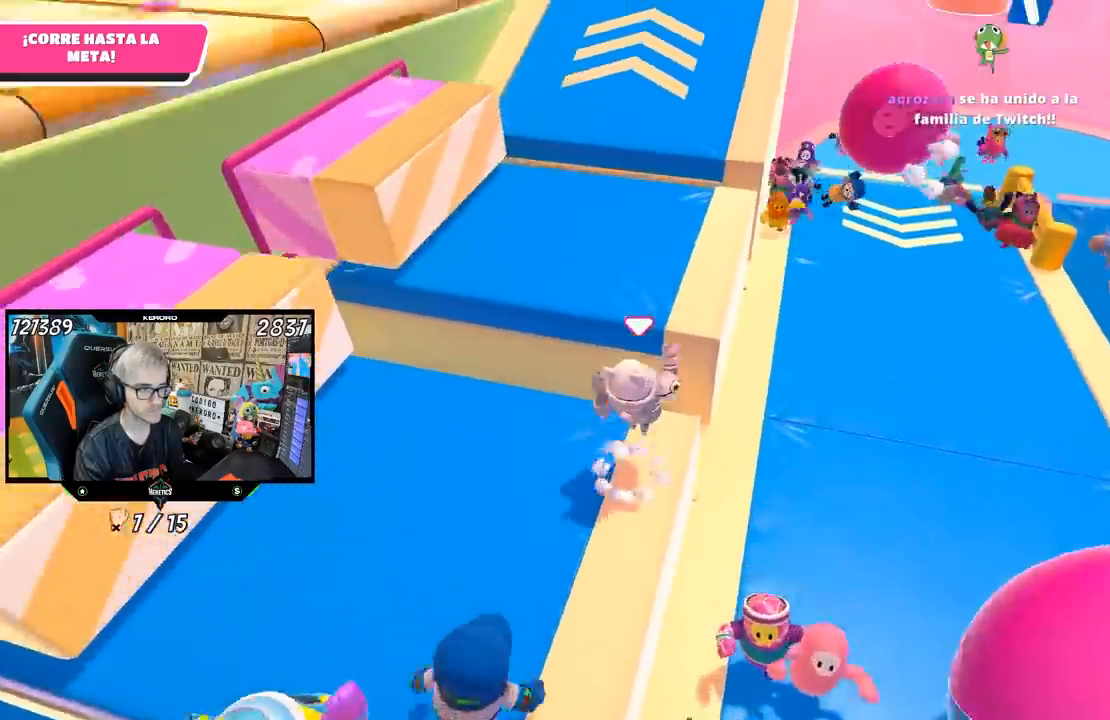
{"buttons": [], "left_stick": "right", "right_stick": "center", "events": [[33, "CROSS", "up"], [267, "right_stick", "up"], [367, "right_stick", "center"], [433, "left_stick", "right"]]}
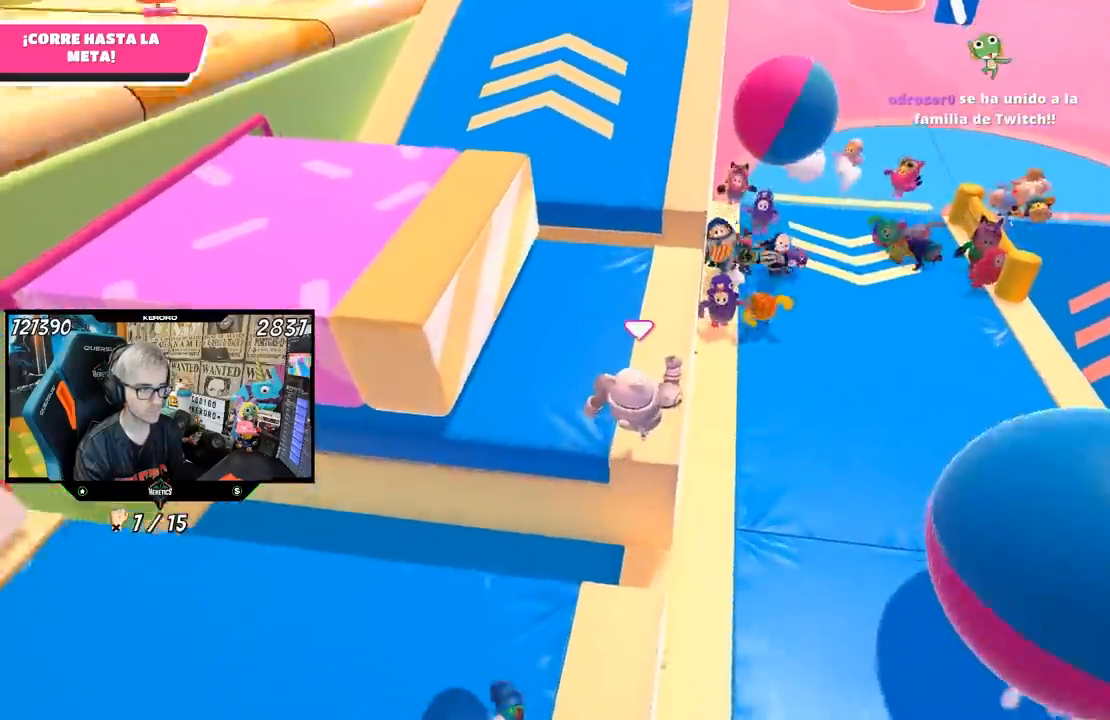
{"buttons": [], "left_stick": "up-left", "right_stick": "center", "events": [[233, "CROSS", "down"], [233, "left_stick", "up"], [400, "left_stick", "up-left"], [467, "CROSS", "up"]]}
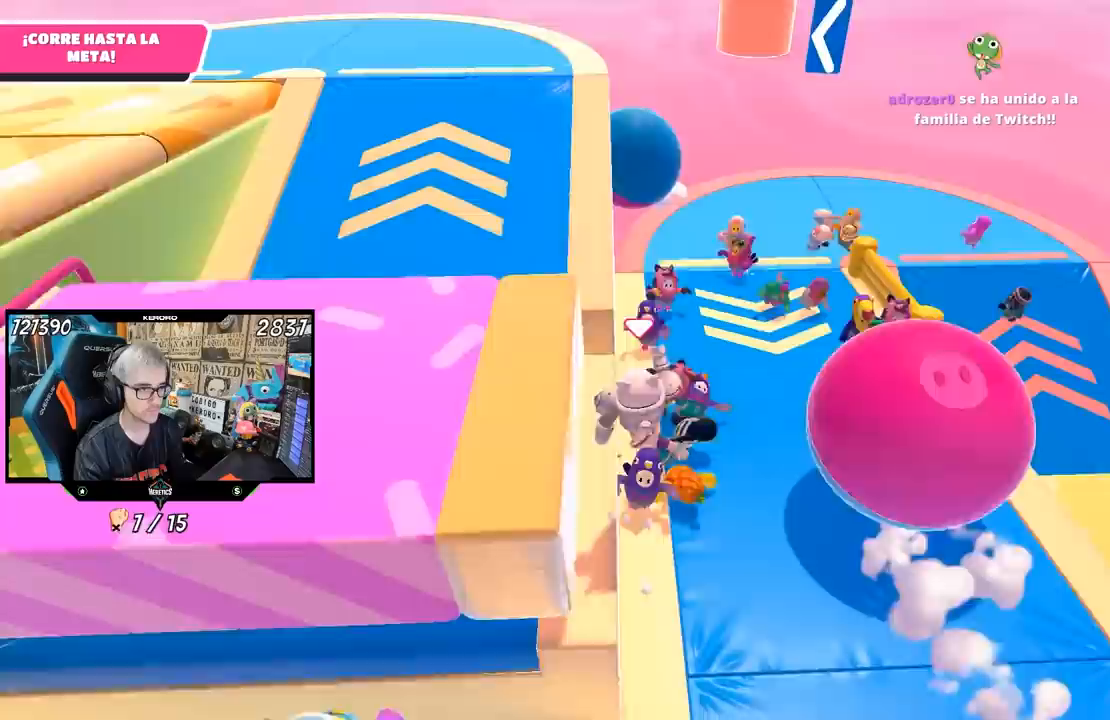
{"buttons": [], "left_stick": "down-left", "right_stick": "center", "events": [[133, "SQUARE", "down"], [233, "SQUARE", "up"], [267, "left_stick", "left"], [300, "SQUARE", "down"], [367, "SQUARE", "up"], [500, "left_stick", "down-left"]]}
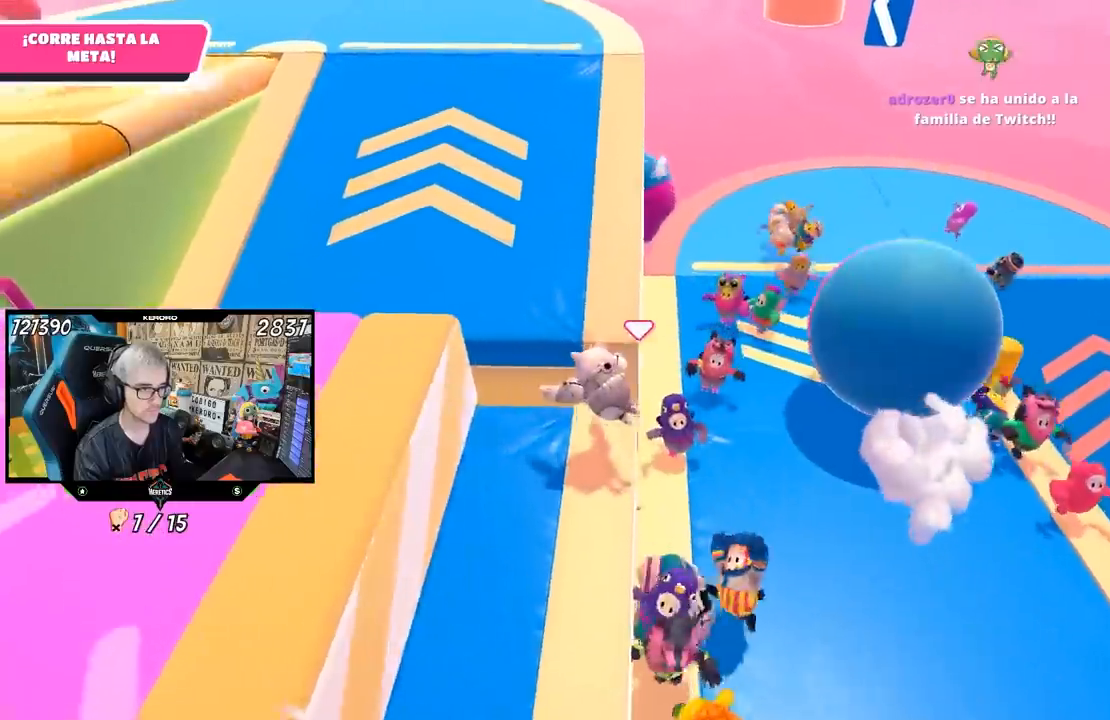
{"buttons": ["CROSS"], "left_stick": "up", "right_stick": "center", "events": [[50, "right_stick", "down"], [150, "right_stick", "down-left"], [233, "left_stick", "left"], [300, "right_stick", "center"], [367, "left_stick", "up-left"], [433, "CROSS", "down"], [467, "left_stick", "up"]]}
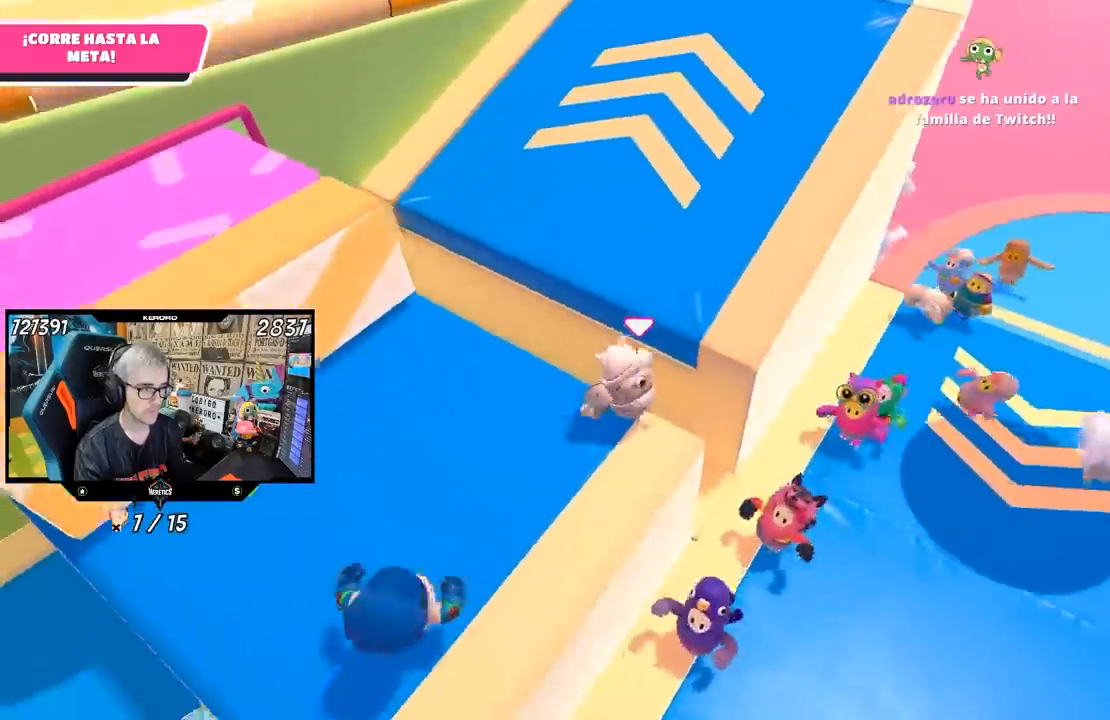
{"buttons": [], "left_stick": "up", "right_stick": "center", "events": [[33, "CROSS", "up"], [133, "CROSS", "down"], [233, "CROSS", "up"], [267, "CROSS", "down"], [400, "CROSS", "up"]]}
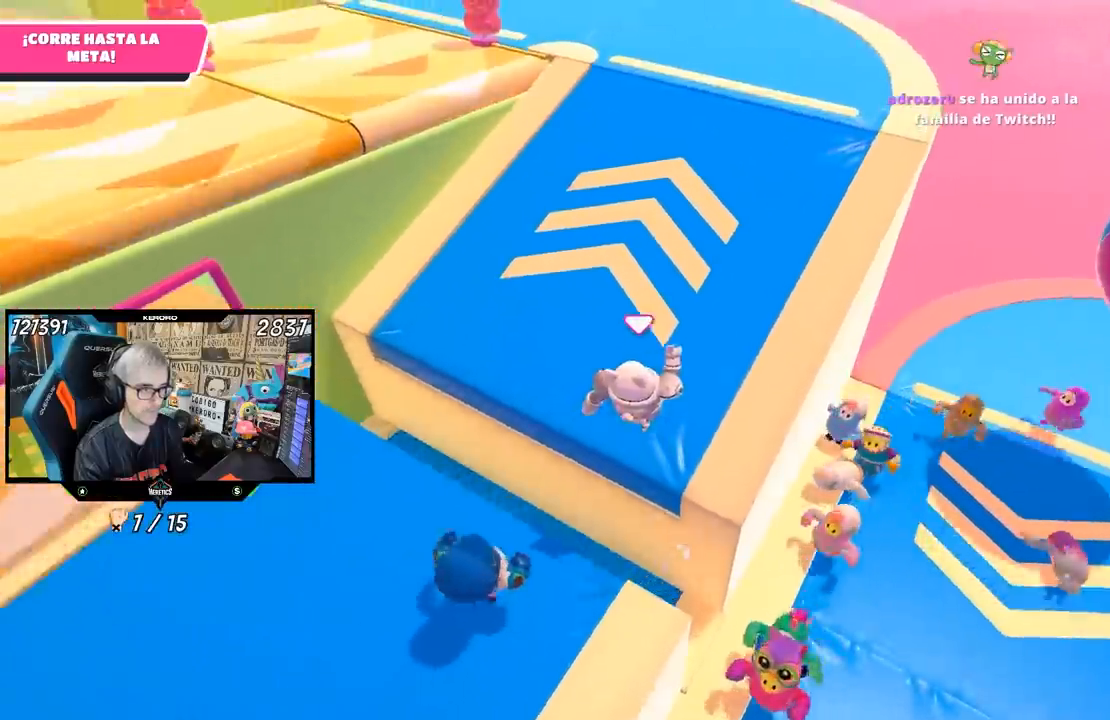
{"buttons": [], "left_stick": "up", "right_stick": "left", "events": [[33, "right_stick", "up"], [500, "right_stick", "left"]]}
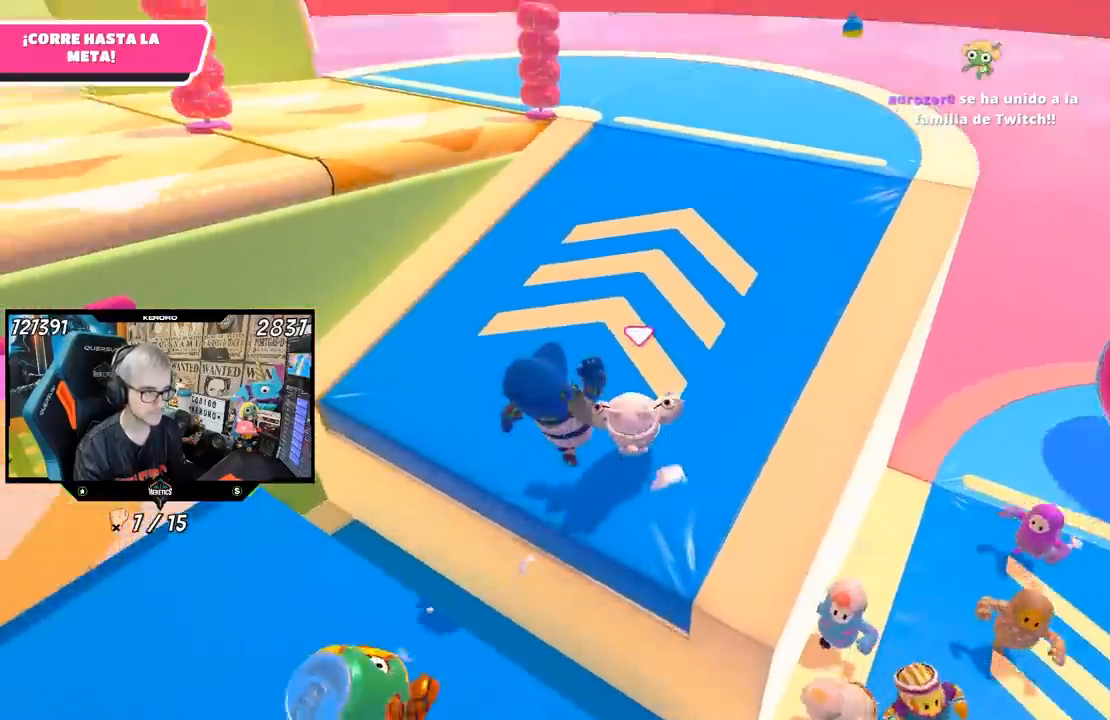
{"buttons": [], "left_stick": "up", "right_stick": "down-left", "events": [[33, "R1", "down"], [200, "R1", "up"], [200, "right_stick", "down-left"]]}
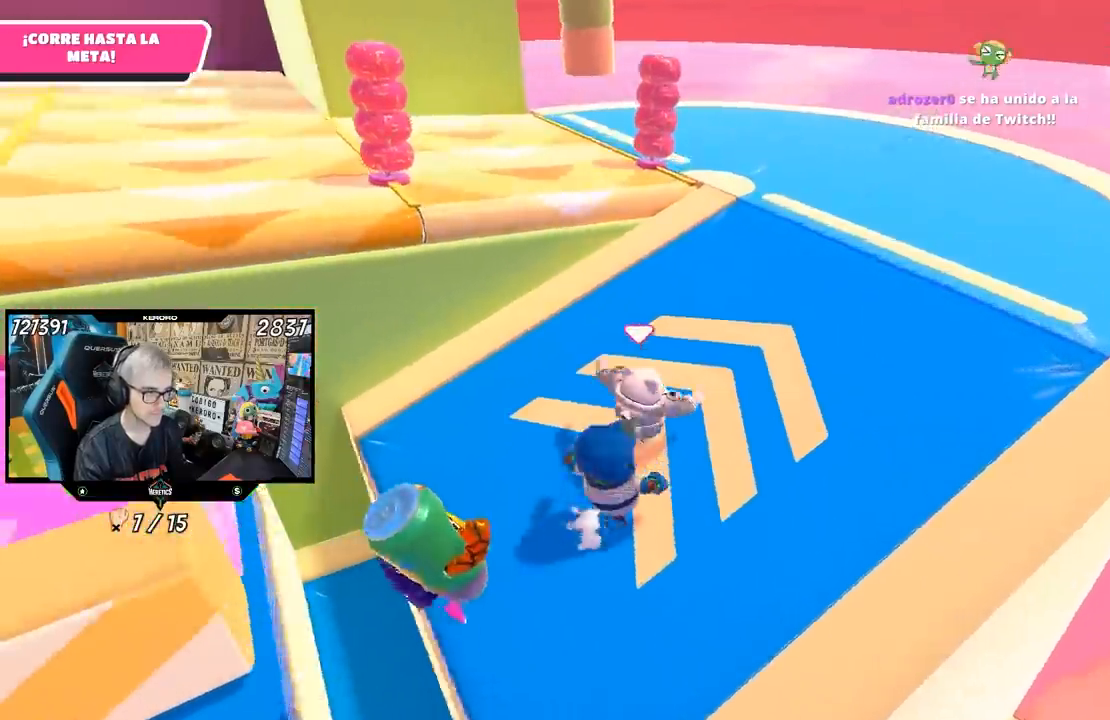
{"buttons": [], "left_stick": "up", "right_stick": "center", "events": [[433, "right_stick", "center"]]}
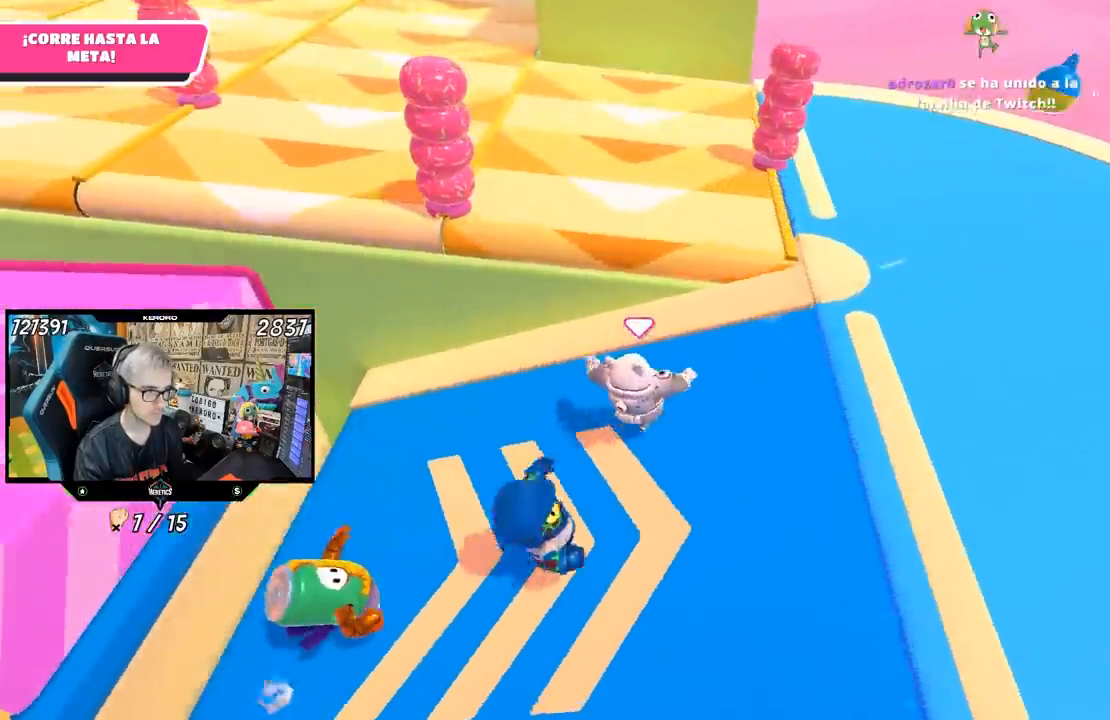
{"buttons": ["CROSS"], "left_stick": "up-left", "right_stick": "center", "events": [[300, "left_stick", "up-left"], [333, "CROSS", "down"]]}
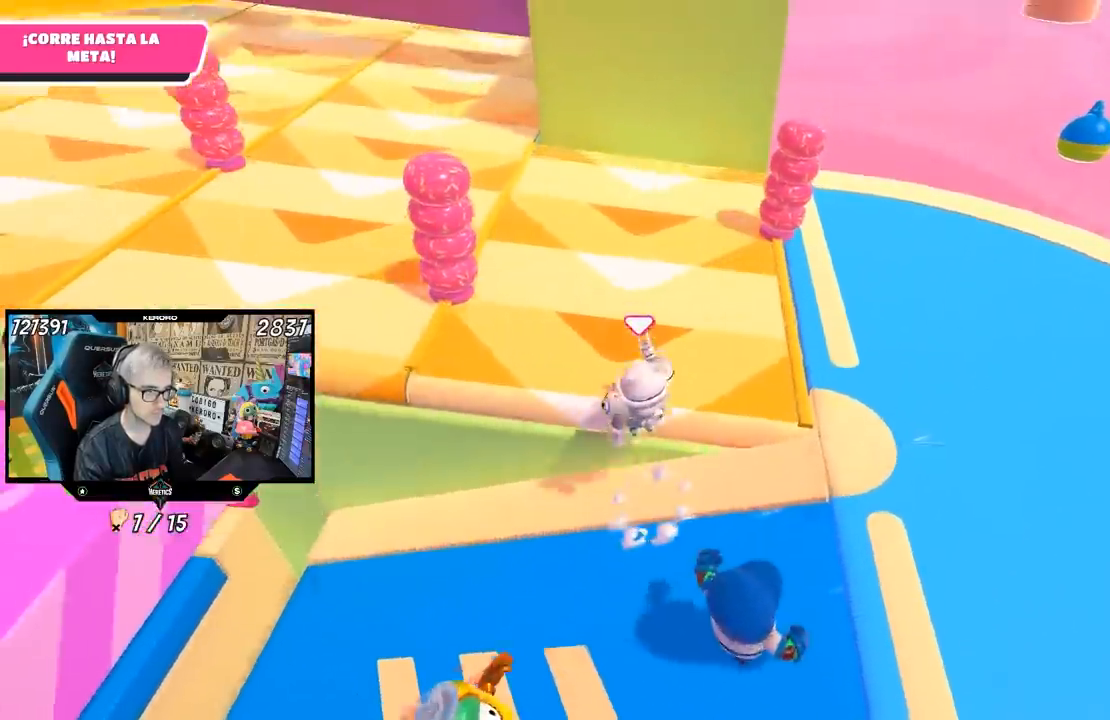
{"buttons": [], "left_stick": "up", "right_stick": "center", "events": [[100, "CROSS", "up"], [233, "right_stick", "up-left"], [367, "left_stick", "up"], [467, "right_stick", "center"]]}
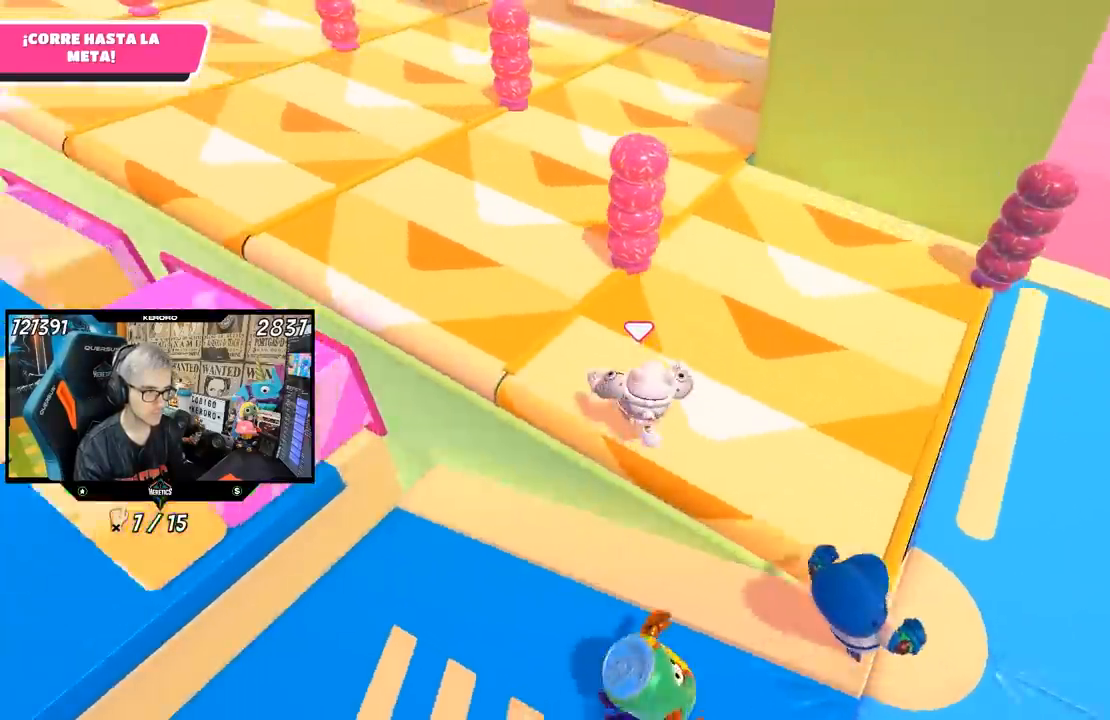
{"buttons": [], "left_stick": "up", "right_stick": "center", "events": [[333, "right_stick", "up"], [467, "right_stick", "center"]]}
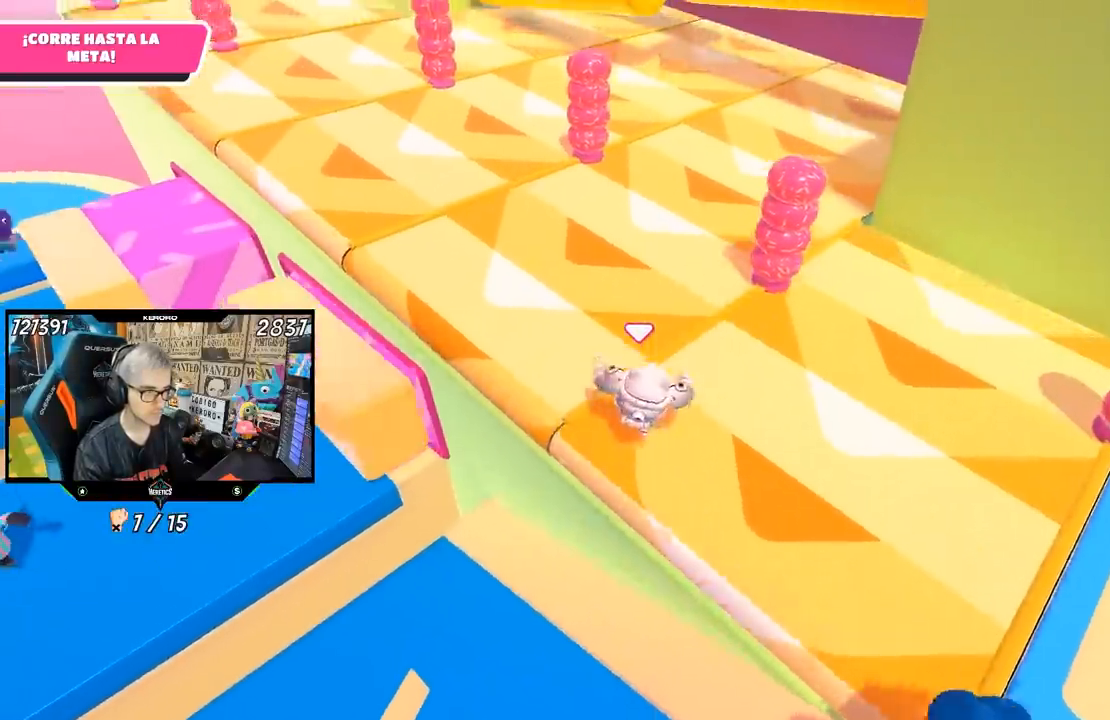
{"buttons": [], "left_stick": "up", "right_stick": "center", "events": []}
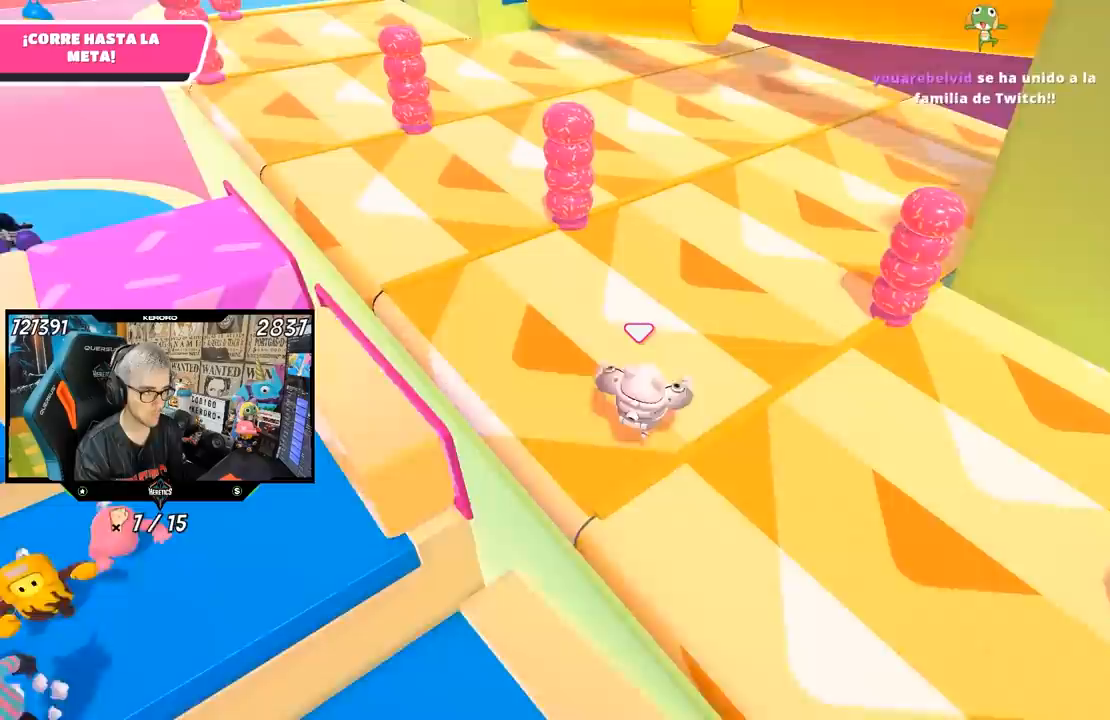
{"buttons": [], "left_stick": "up", "right_stick": "center", "events": []}
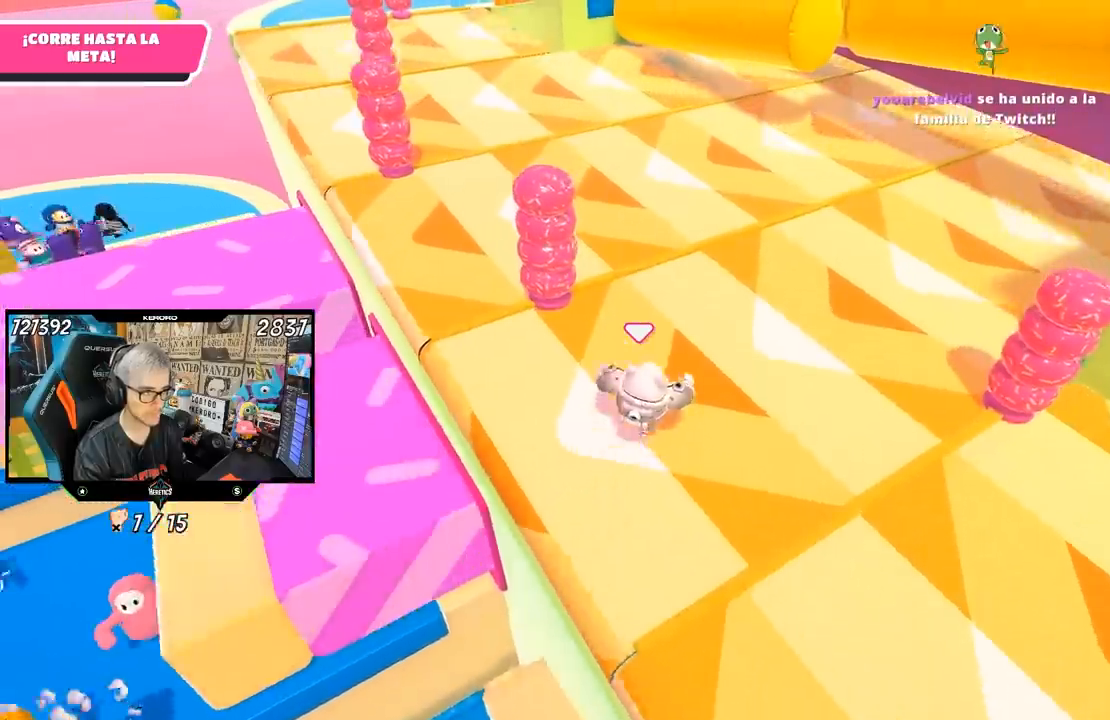
{"buttons": [], "left_stick": "up", "right_stick": "down-right", "events": [[33, "right_stick", "down-right"]]}
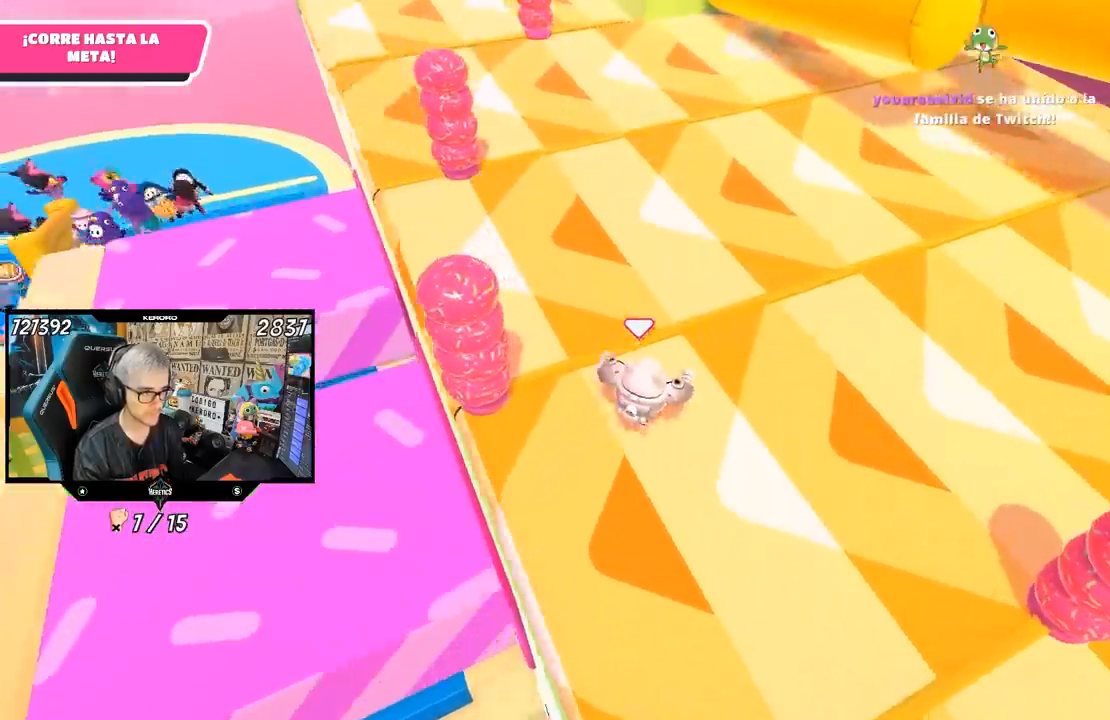
{"buttons": [], "left_stick": "up-right", "right_stick": "down-right", "events": [[200, "left_stick", "up-right"]]}
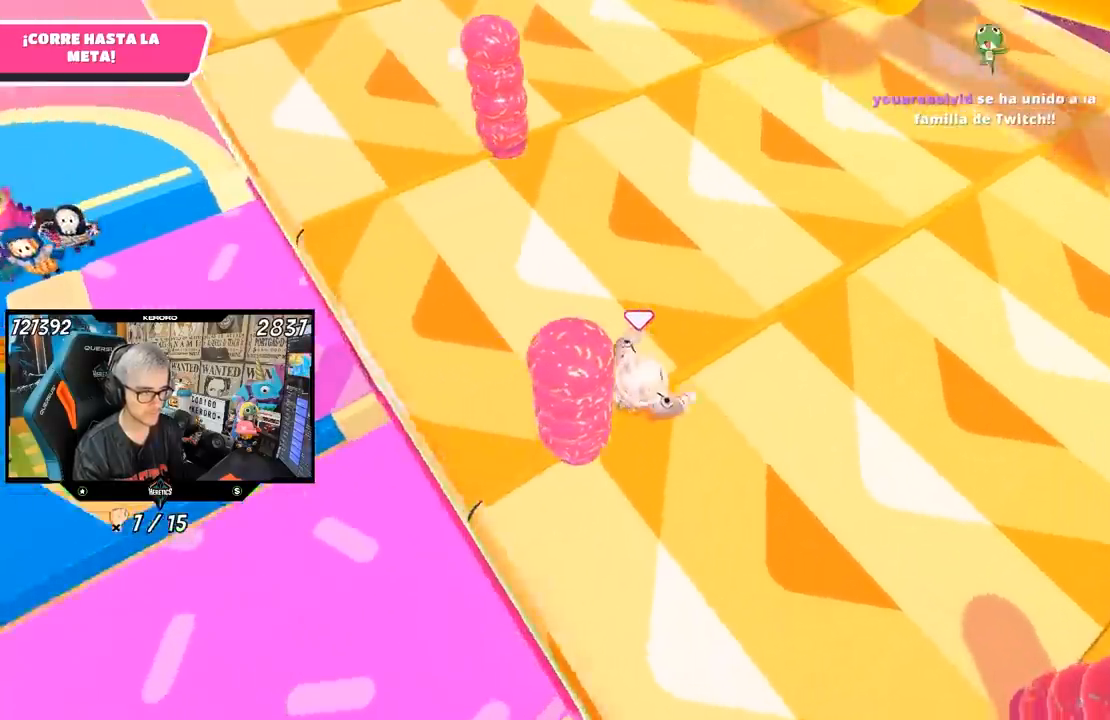
{"buttons": [], "left_stick": "up-right", "right_stick": "down", "events": [[67, "right_stick", "down"]]}
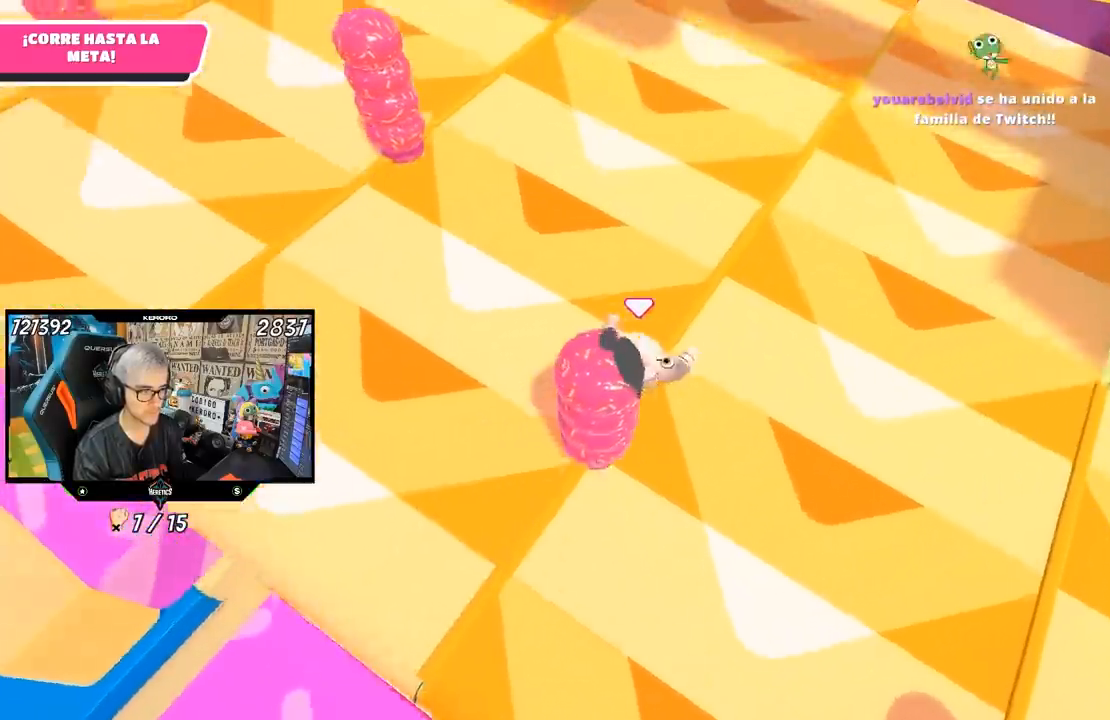
{"buttons": [], "left_stick": "up", "right_stick": "down", "events": [[467, "left_stick", "up"]]}
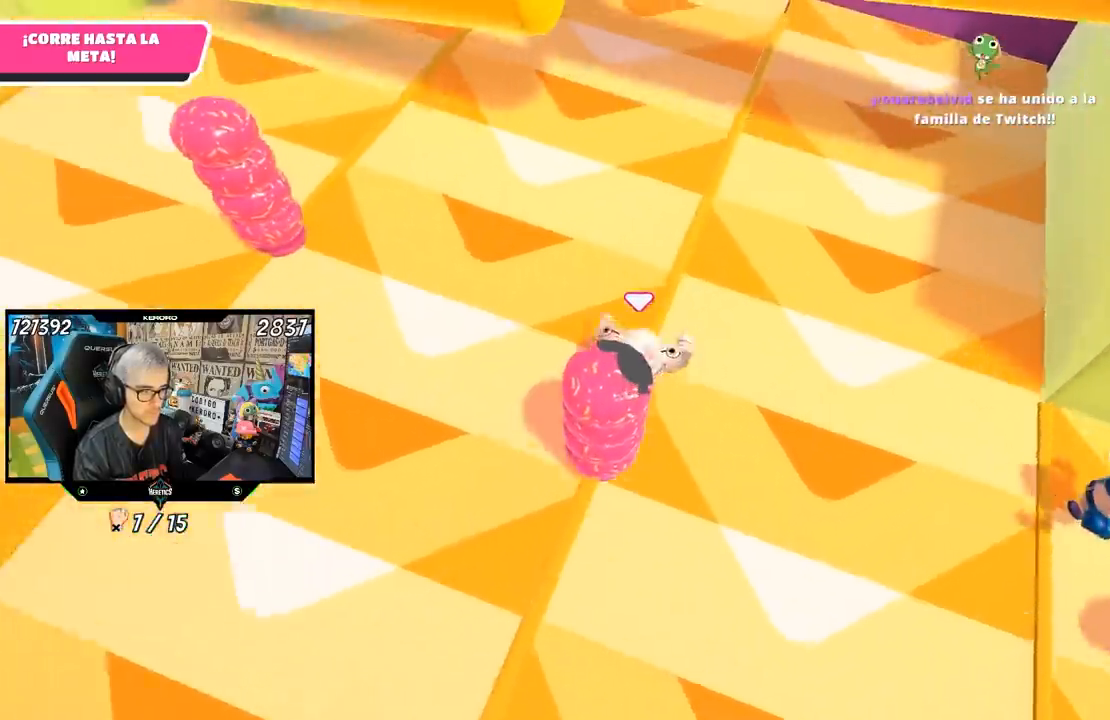
{"buttons": [], "left_stick": "up-left", "right_stick": "down", "events": [[433, "left_stick", "up-left"]]}
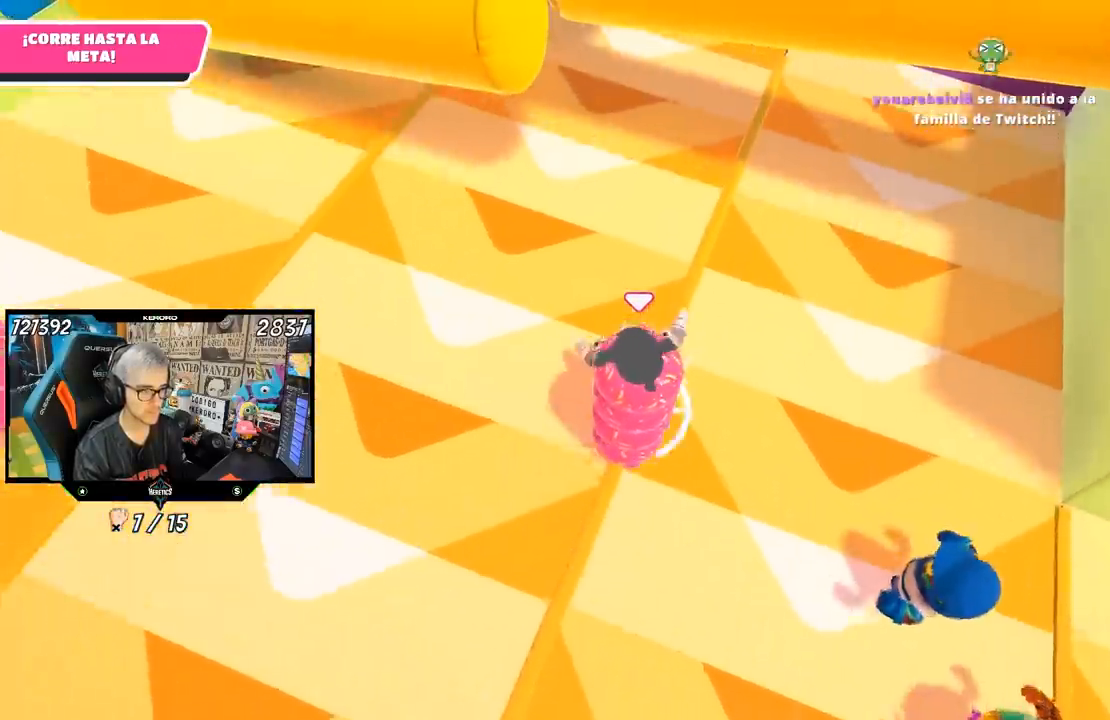
{"buttons": [], "left_stick": "up", "right_stick": "center", "events": [[217, "right_stick", "center"], [267, "right_stick", "up"], [467, "left_stick", "up"], [500, "right_stick", "center"]]}
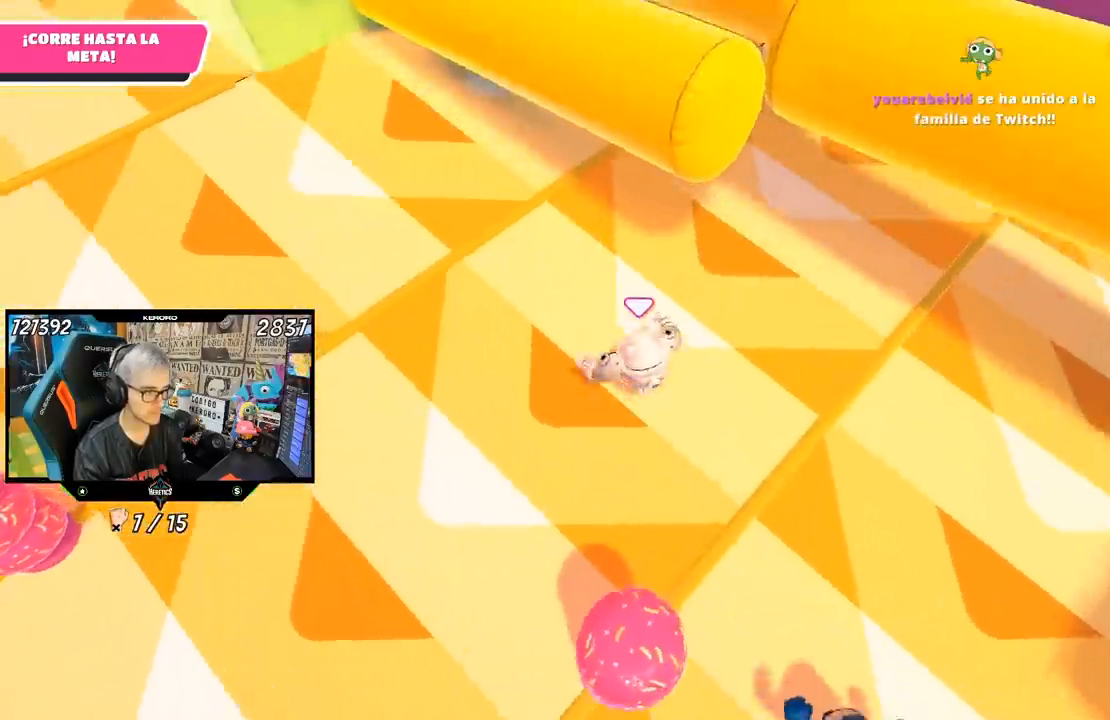
{"buttons": [], "left_stick": "up", "right_stick": "up-right", "events": [[167, "right_stick", "up"], [500, "right_stick", "up-right"]]}
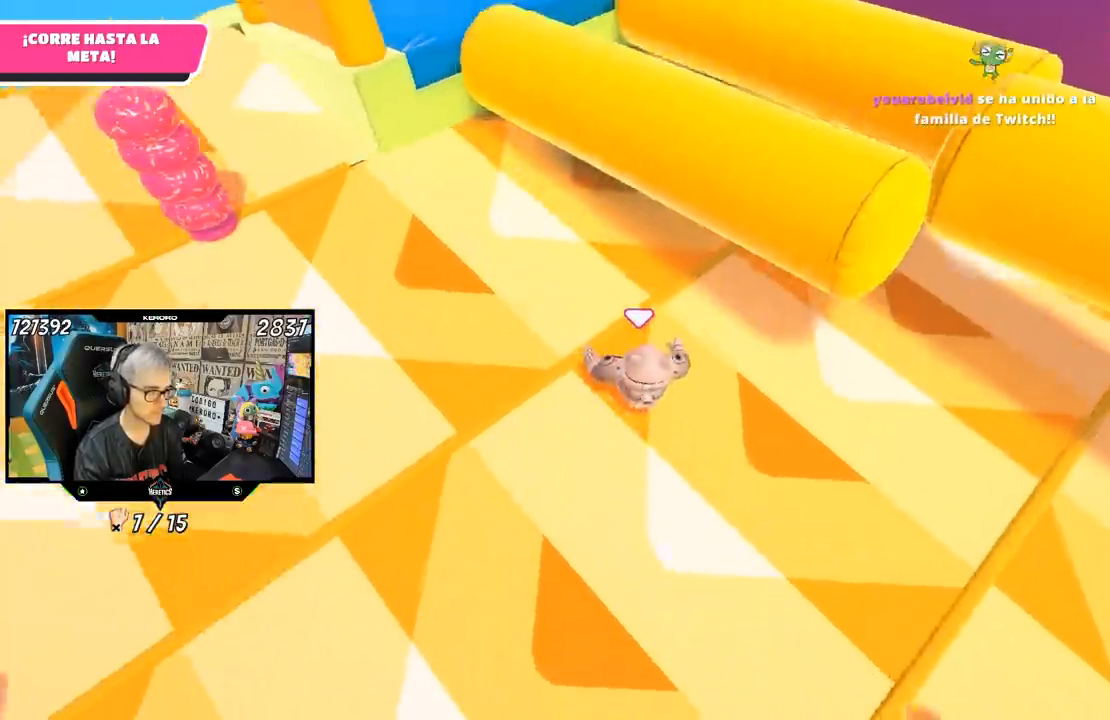
{"buttons": [], "left_stick": "up", "right_stick": "right", "events": [[350, "right_stick", "right"]]}
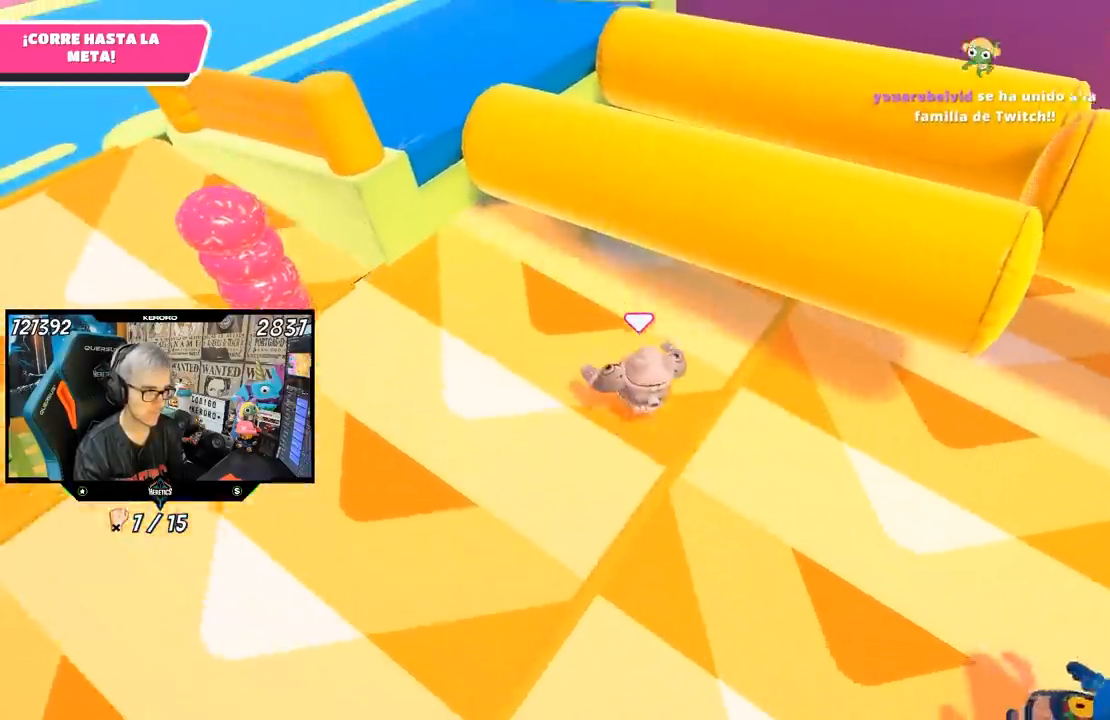
{"buttons": [], "left_stick": "up", "right_stick": "right", "events": []}